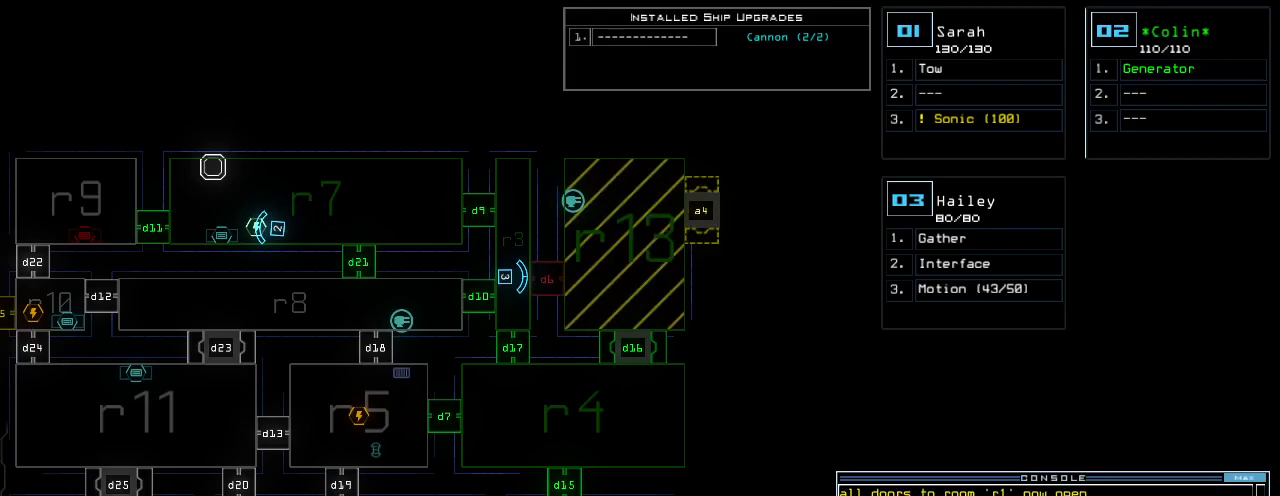
Gameplay with keyboard; each line is a JSON object with the keys held at the frame after it. "events" lists presses ("down") and releases ("up") of ".", "0", "1", "2", "3", "4", "5", "6", "7", "8", "9", "a", "b", "backspace", "c", "caps_lock", "comma", "ctrl_l", "ctrl_r", "d", "down", "e", "equals", "escape", "f", "f1", "f11", "f12", "g", "h", "i", "j", "k", "l", "left", "m", "minus", "n", "o", "p", "q", "quote", "r", "return", "right", "s", "semicolon", "shift_l", "shift_r", "space", "t", "tab", "tilde", "u", "up", "v", "w", "x", "y" and "z" between this image and that frame as [ms after this image, input, new state], when the widget could be followed in between. No other keys are recorded. Mouse input is not recorded.
{"keys": [], "events": []}
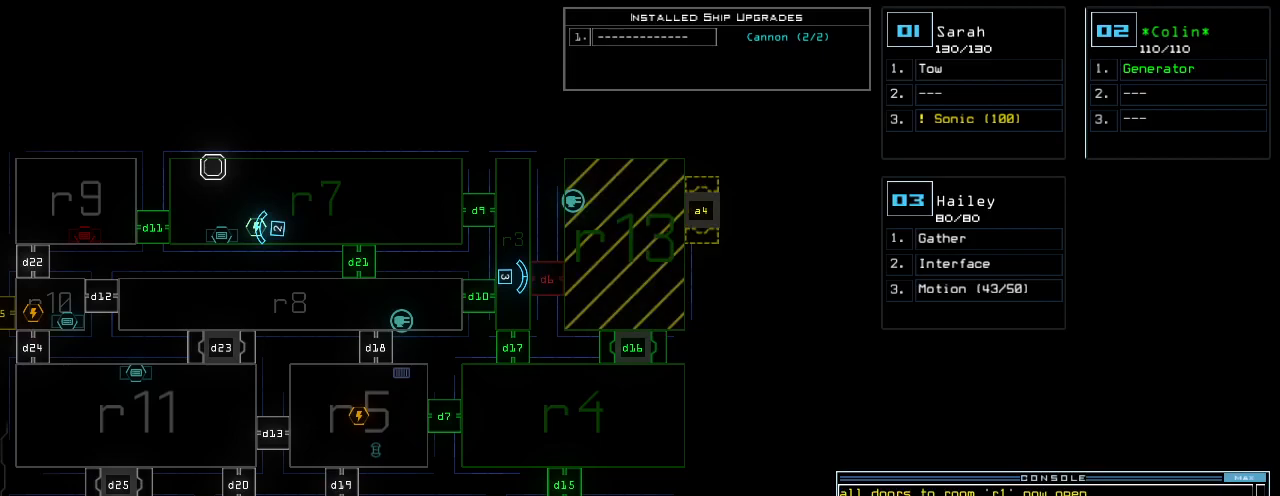
{"keys": ["v"], "events": [[480, "v", "down"]]}
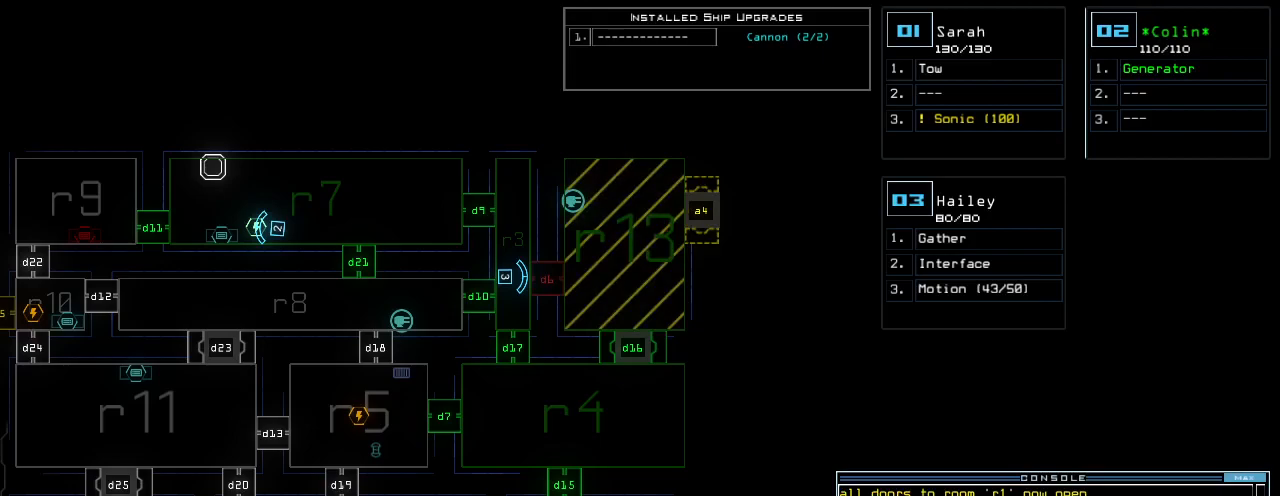
{"keys": [], "events": [[40, "v", "up"], [80, "v", "down"], [160, "v", "up"]]}
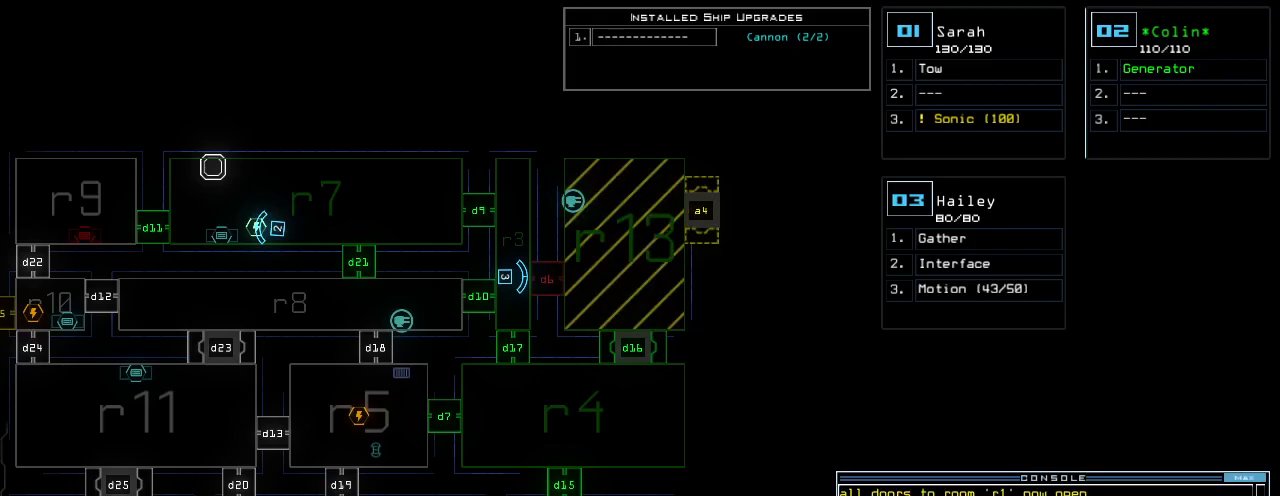
{"keys": [], "events": [[320, "semicolon", "down"], [380, "d", "down"], [400, "semicolon", "up"], [440, "d", "up"]]}
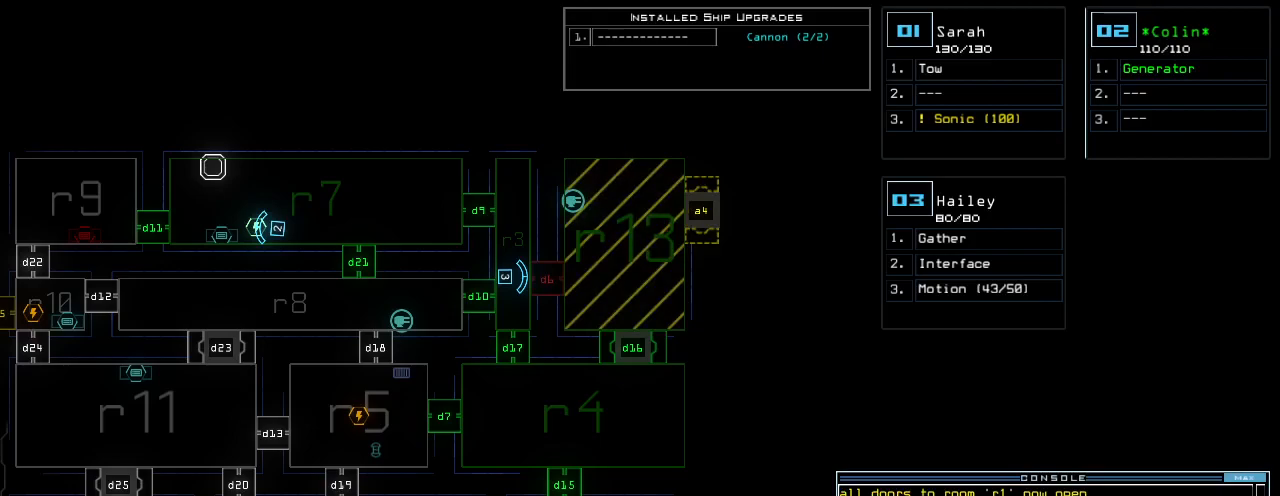
{"keys": [], "events": [[20, "1", "down"], [120, "0", "down"], [140, "1", "up"], [180, "0", "up"]]}
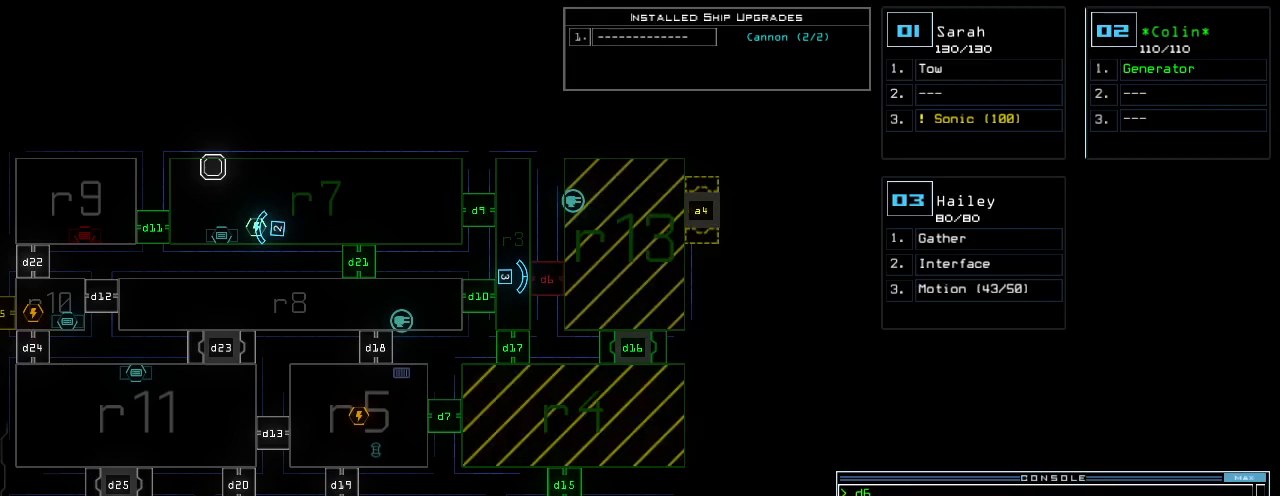
{"keys": [], "events": [[360, "return", "down"], [440, "return", "up"]]}
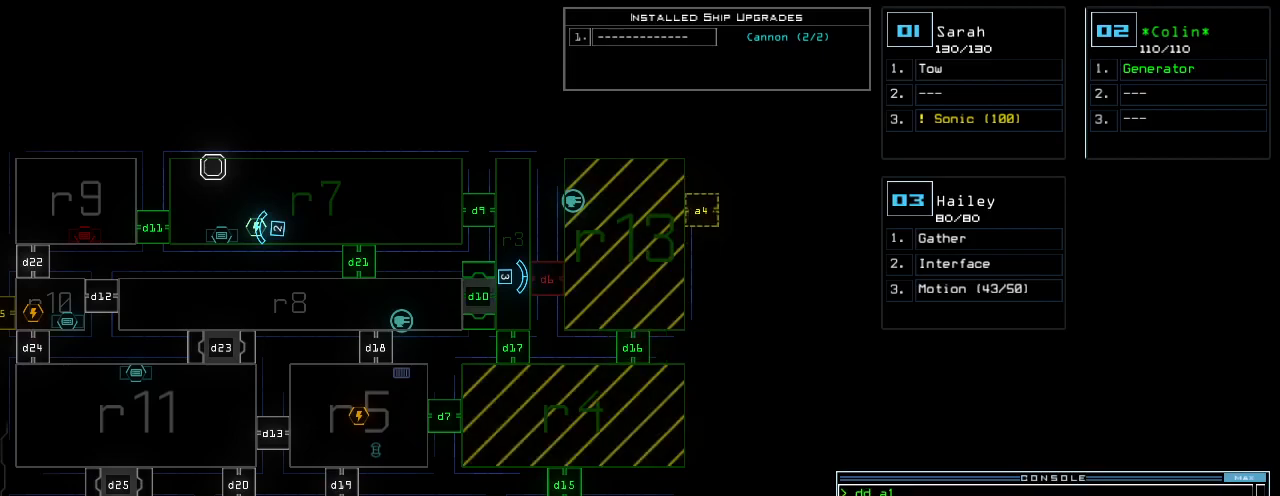
{"keys": [], "events": []}
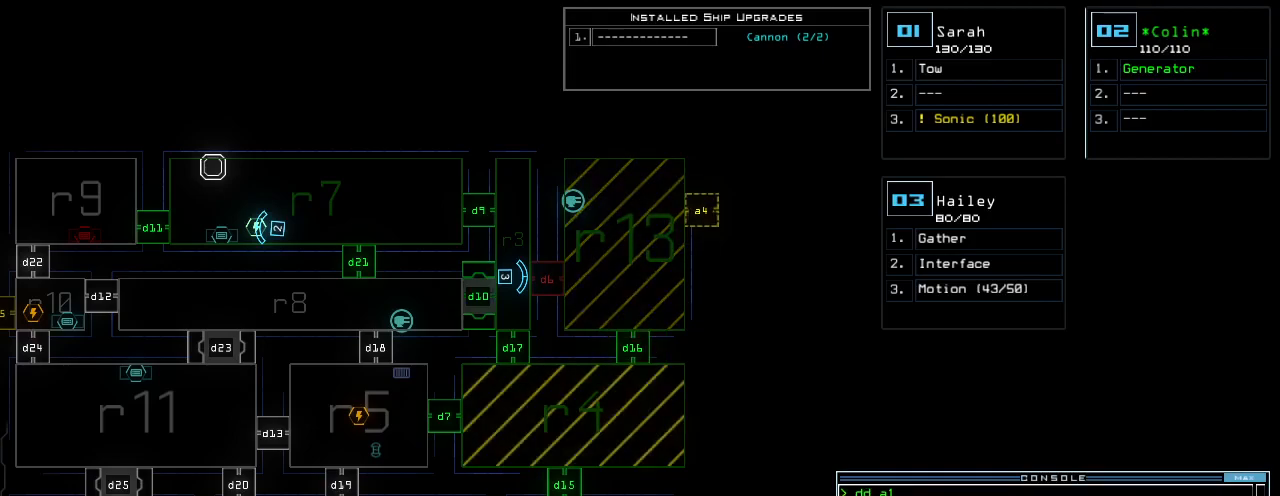
{"keys": ["down", "right"], "events": [[40, "3", "down"], [40, "left", "down"], [100, "3", "up"], [100, "down", "down"], [240, "left", "up"], [460, "right", "down"]]}
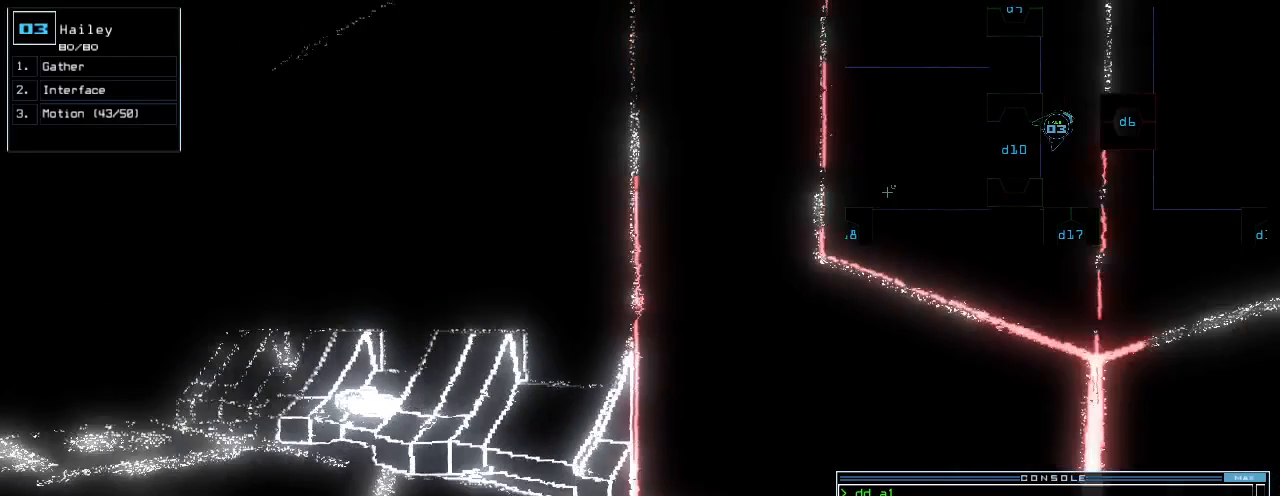
{"keys": ["down", "left"], "events": [[180, "right", "up"], [400, "left", "down"]]}
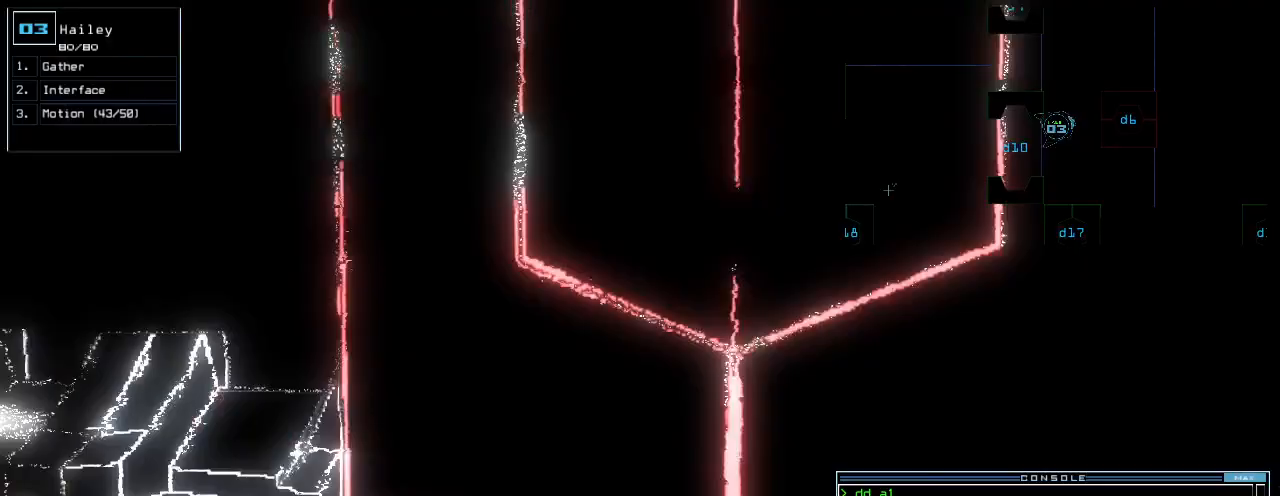
{"keys": ["down", "right"], "events": [[280, "left", "up"], [320, "right", "down"]]}
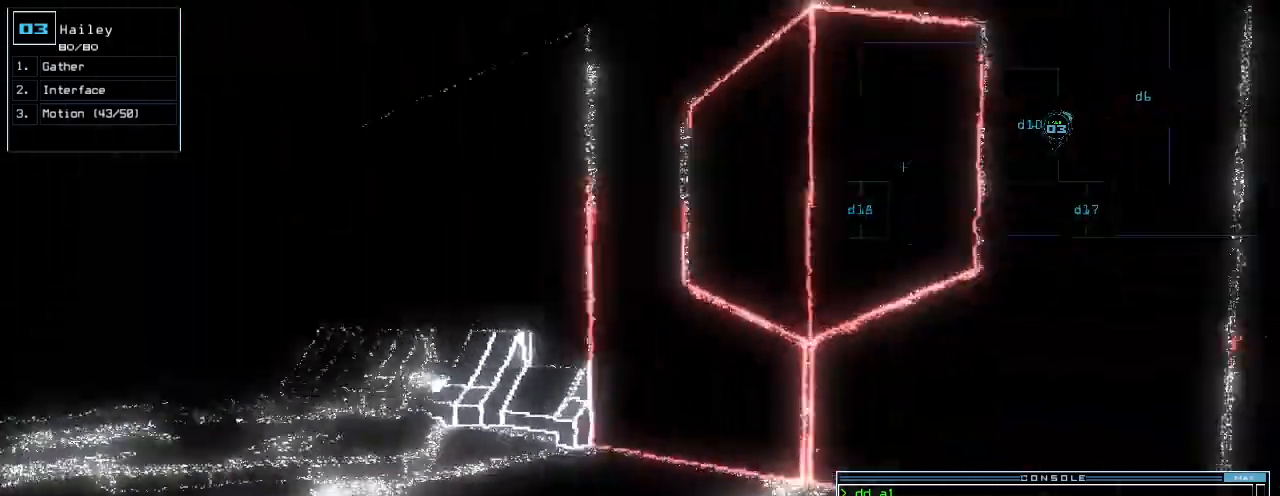
{"keys": ["down"], "events": [[320, "right", "up"]]}
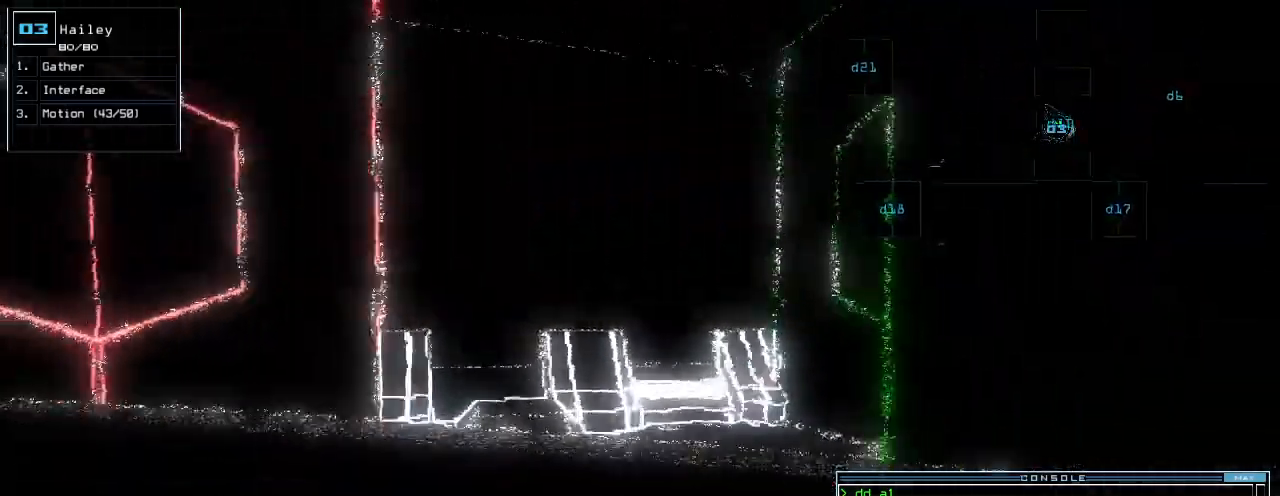
{"keys": [], "events": [[20, "down", "up"], [280, "left", "down"], [320, "up", "down"], [380, "left", "up"], [460, "up", "up"]]}
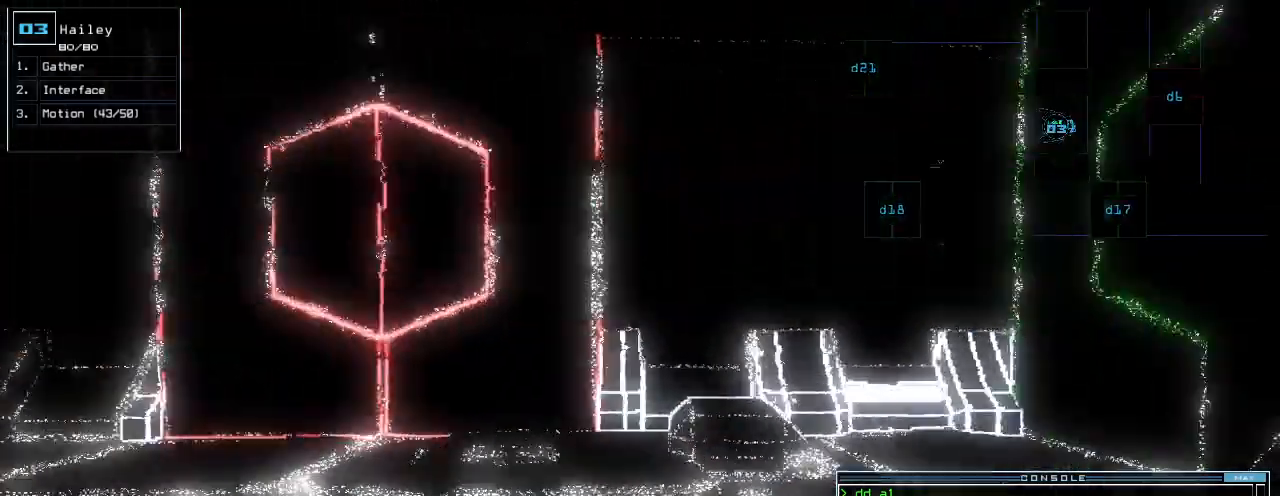
{"keys": ["right", "up"], "events": [[120, "space", "down"], [200, "space", "up"], [360, "2", "down"], [380, "right", "down"], [400, "up", "down"], [420, "2", "up"]]}
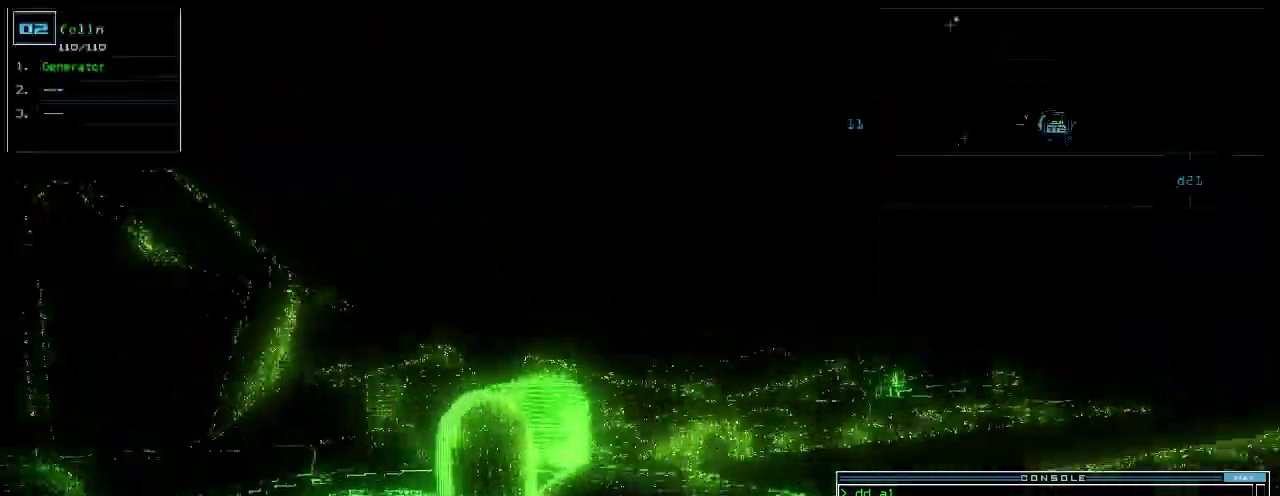
{"keys": ["up"], "events": [[200, "right", "up"], [380, "right", "down"], [500, "right", "up"]]}
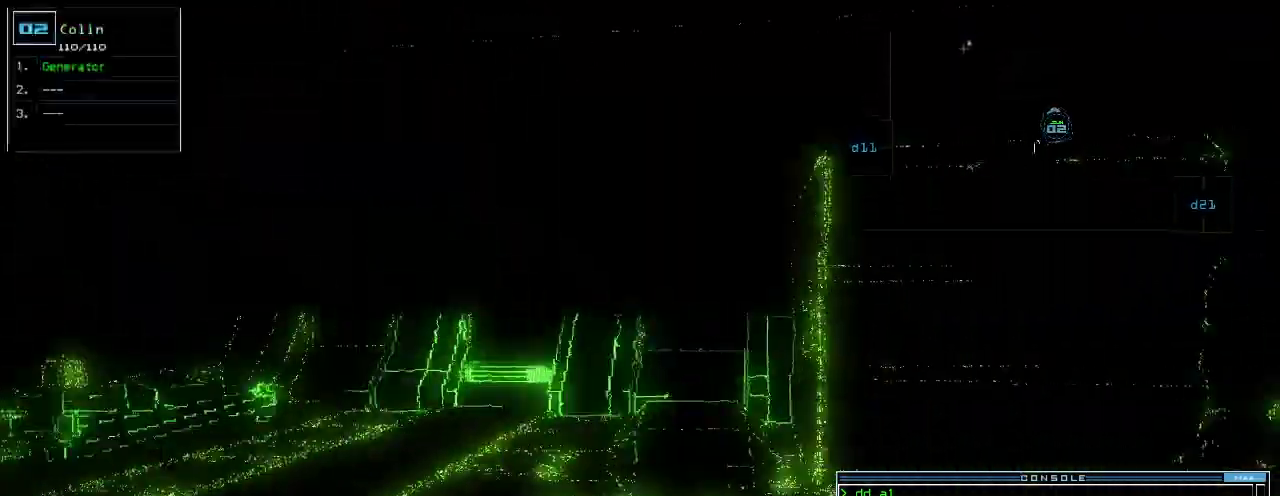
{"keys": ["left"], "events": [[180, "up", "up"], [340, "left", "down"]]}
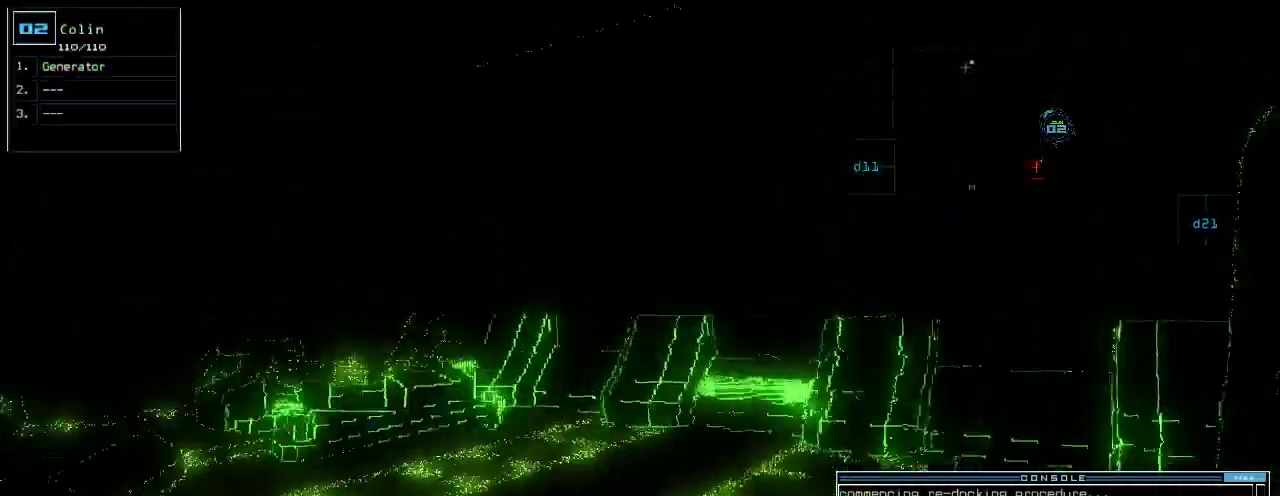
{"keys": ["left"], "events": []}
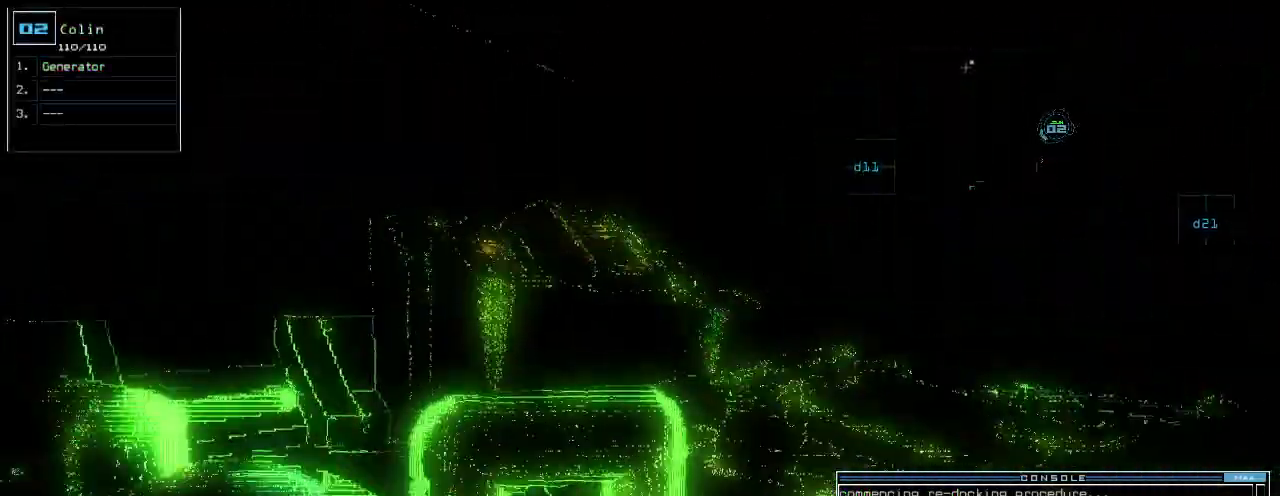
{"keys": [], "events": [[220, "left", "up"]]}
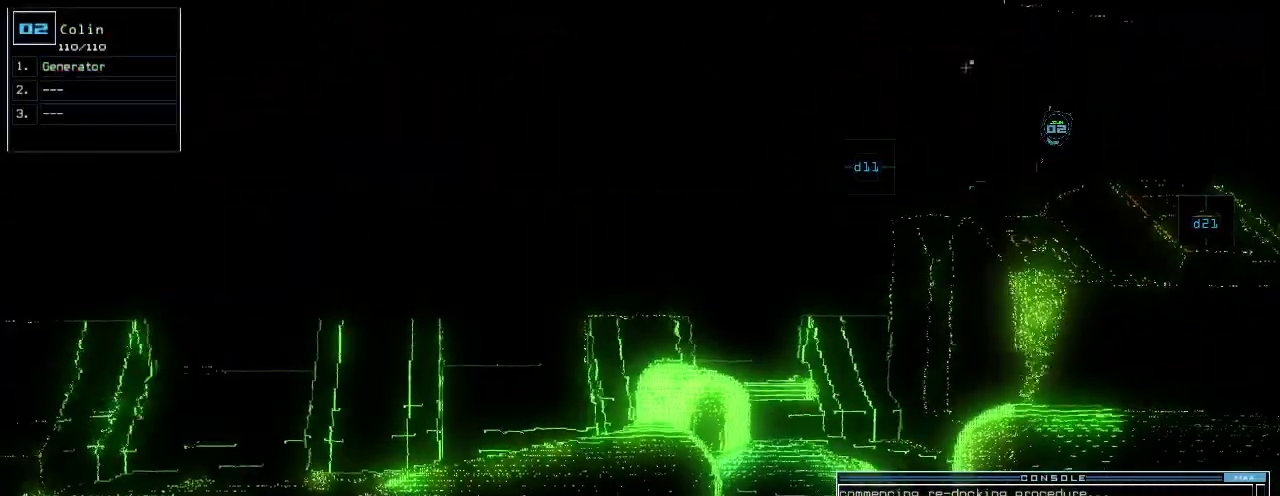
{"keys": ["return"], "events": [[180, "up", "down"], [380, "g", "down"], [420, "up", "up"], [460, "g", "up"], [500, "return", "down"]]}
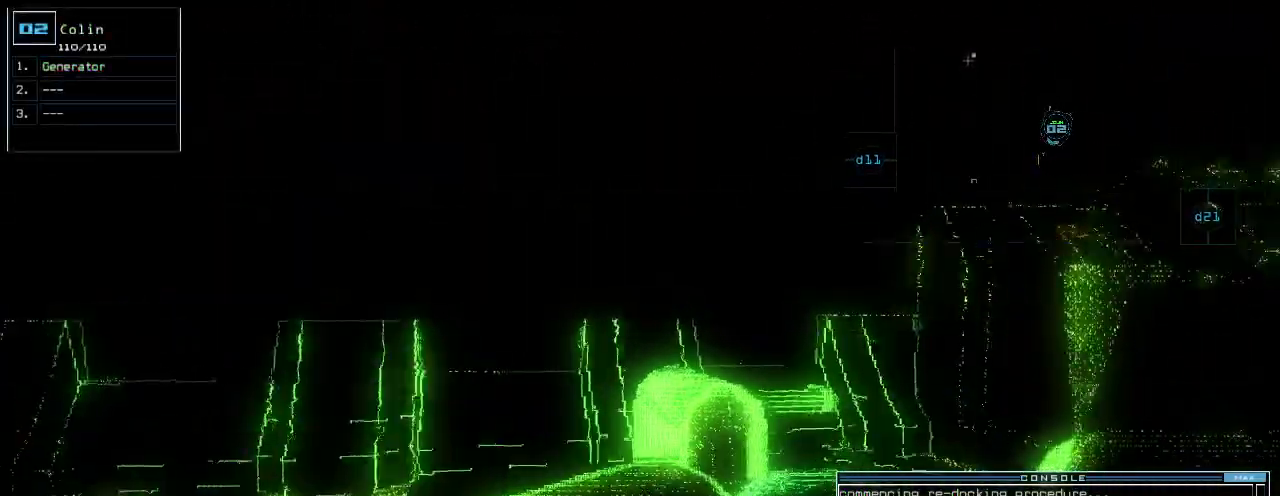
{"keys": [], "events": [[60, "return", "up"], [80, "space", "down"], [140, "space", "up"]]}